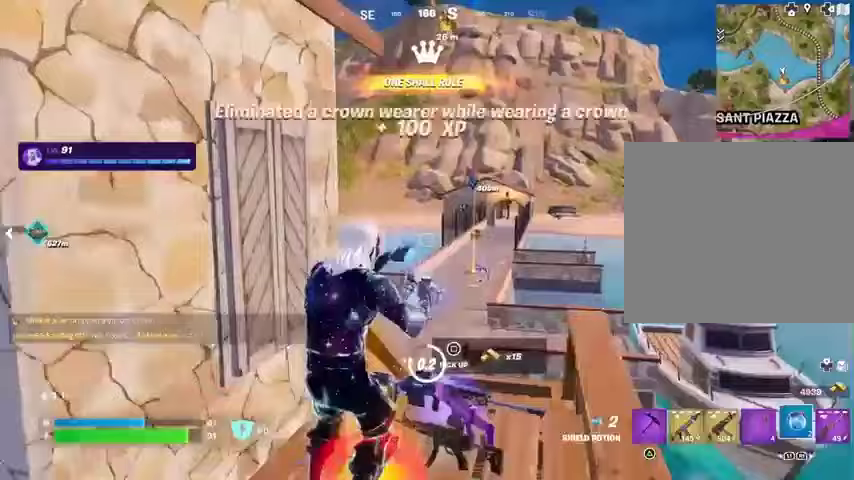
Gameplay with a controller (PlayStation layout); each line is a JSON object with the inputs held at the frame after it. "events" lists button and stick changes between this image and that frame as [ms after this image, input, new state], when the widget could be followed in between.
{"buttons": [], "left_stick": "up-right", "right_stick": "center", "events": [[33, "CROSS", "up"], [133, "left_stick", "up"], [267, "left_stick", "up-right"], [300, "right_stick", "left"], [400, "right_stick", "center"]]}
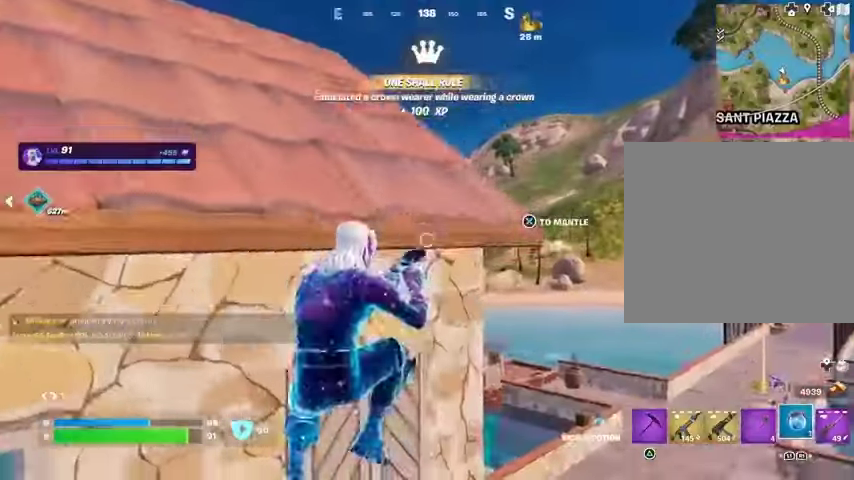
{"buttons": [], "left_stick": "down-left", "right_stick": "center", "events": [[233, "left_stick", "down-right"], [433, "left_stick", "down-left"]]}
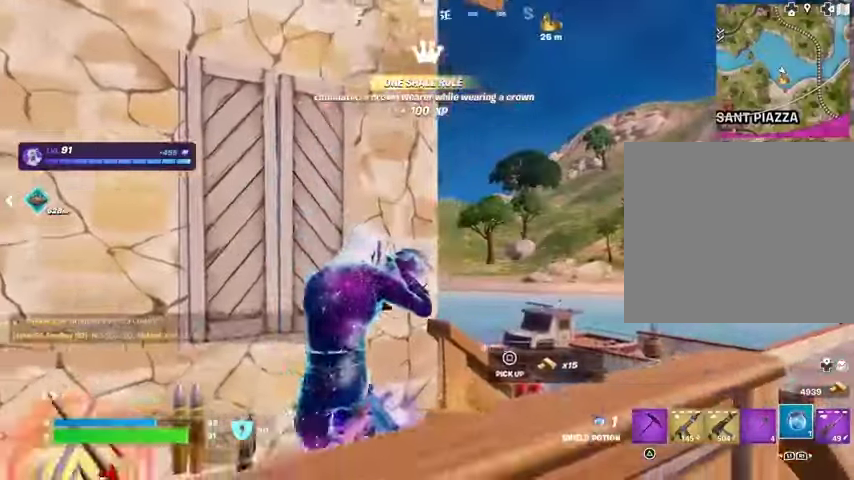
{"buttons": [], "left_stick": "left", "right_stick": "center", "events": [[200, "left_stick", "left"]]}
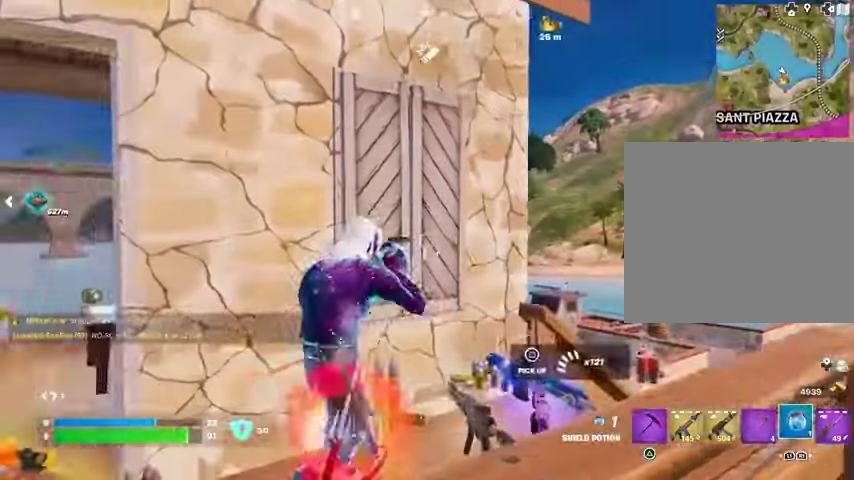
{"buttons": [], "left_stick": "up", "right_stick": "center", "events": [[67, "left_stick", "down-right"], [167, "left_stick", "right"], [233, "CROSS", "down"], [300, "CROSS", "up"], [300, "left_stick", "up-left"], [467, "left_stick", "up"]]}
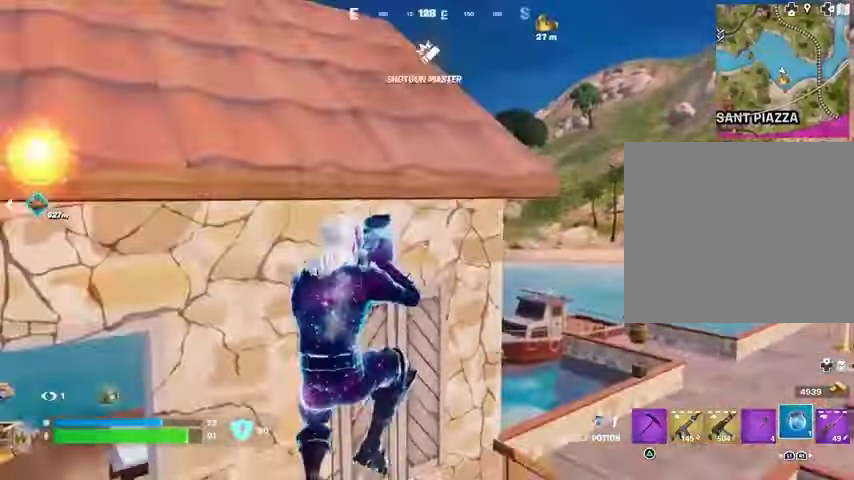
{"buttons": [], "left_stick": "up-right", "right_stick": "center", "events": [[33, "right_stick", "up-left"], [100, "right_stick", "center"], [400, "left_stick", "up-right"]]}
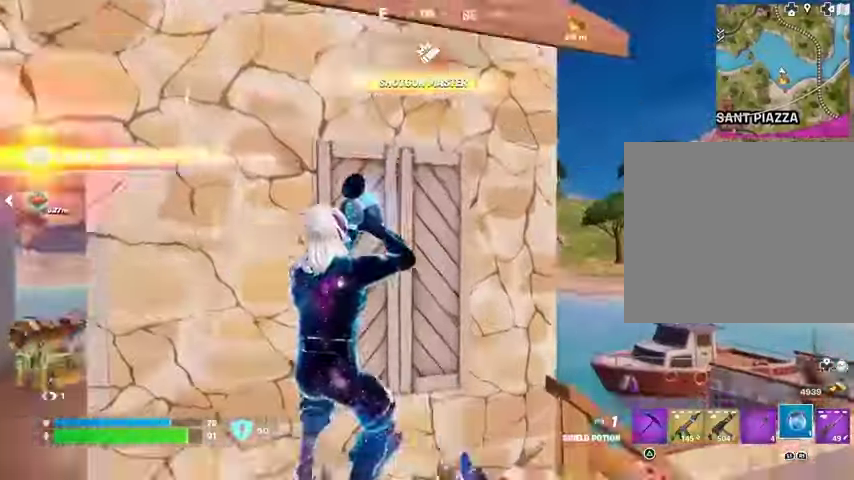
{"buttons": [], "left_stick": "up", "right_stick": "center", "events": [[33, "left_stick", "right"], [200, "left_stick", "down"], [267, "left_stick", "down-left"], [367, "left_stick", "left"], [500, "left_stick", "up"]]}
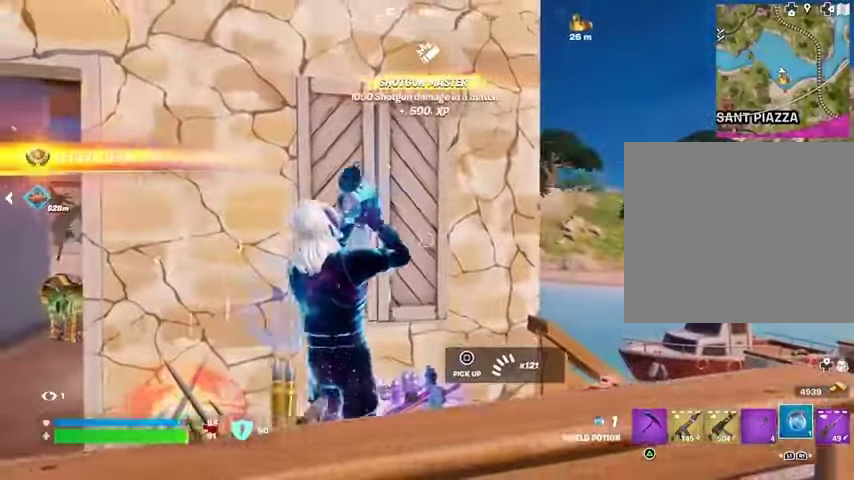
{"buttons": [], "left_stick": "up-right", "right_stick": "center", "events": [[100, "left_stick", "right"], [200, "left_stick", "left"], [400, "left_stick", "up"], [467, "left_stick", "up-right"]]}
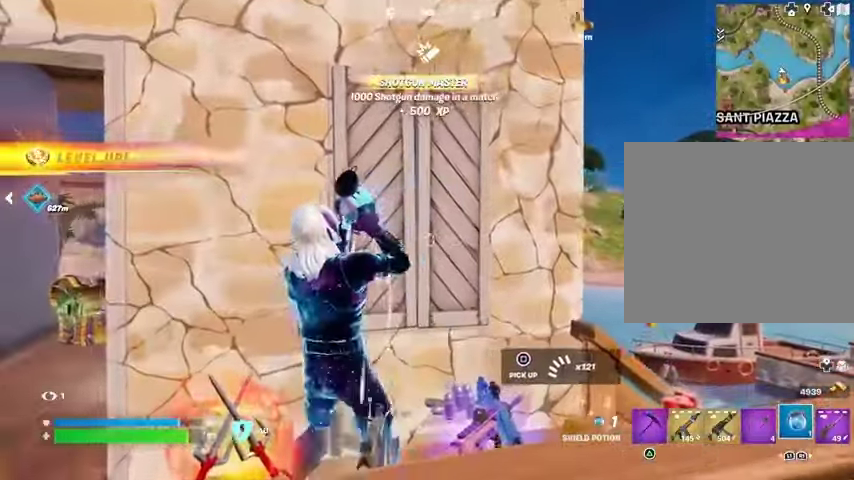
{"buttons": [], "left_stick": "left", "right_stick": "center", "events": [[33, "left_stick", "right"], [100, "left_stick", "down-right"], [200, "left_stick", "down"], [367, "left_stick", "left"]]}
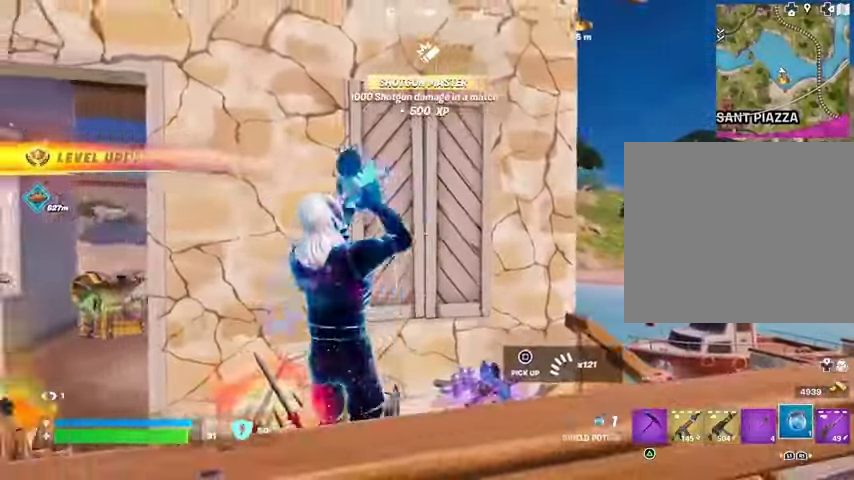
{"buttons": [], "left_stick": "down", "right_stick": "down", "events": [[33, "right_stick", "down-right"], [200, "right_stick", "center"], [300, "left_stick", "down"], [433, "right_stick", "down"]]}
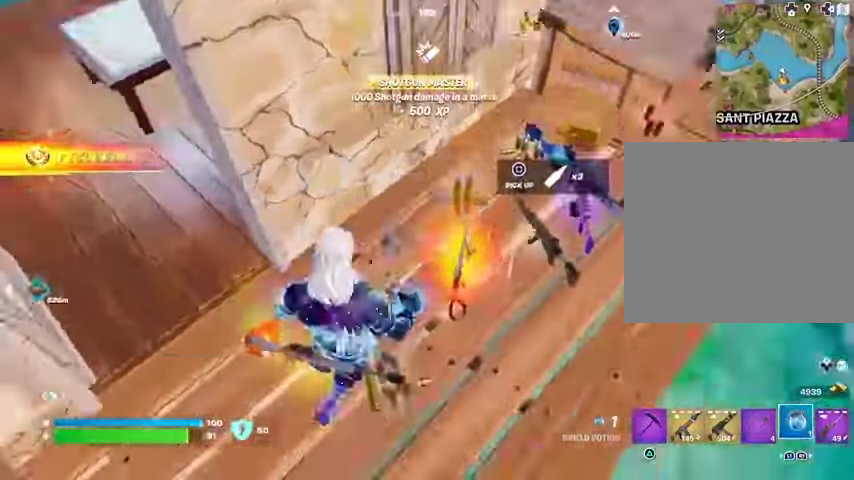
{"buttons": ["R1"], "left_stick": "up-right", "right_stick": "center", "events": [[67, "right_stick", "center"], [133, "SQUARE", "down"], [167, "left_stick", "left"], [200, "SQUARE", "up"], [233, "left_stick", "up"], [300, "right_stick", "up"], [433, "left_stick", "up-right"], [500, "R1", "down"], [500, "right_stick", "center"]]}
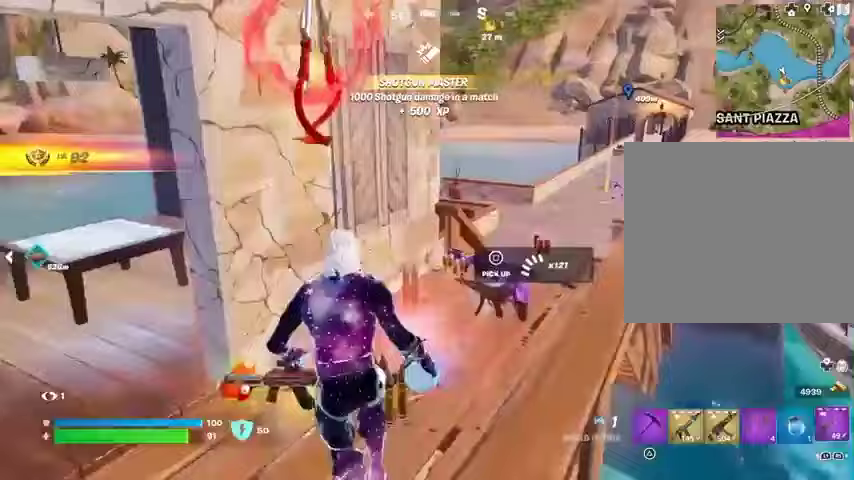
{"buttons": [], "left_stick": "up-left", "right_stick": "center", "events": [[67, "CROSS", "down"], [67, "R1", "up"], [100, "left_stick", "down"], [167, "CROSS", "up"], [167, "left_stick", "left"], [300, "left_stick", "center"], [333, "right_stick", "up-left"], [367, "left_stick", "right"], [433, "right_stick", "center"], [467, "left_stick", "up-left"]]}
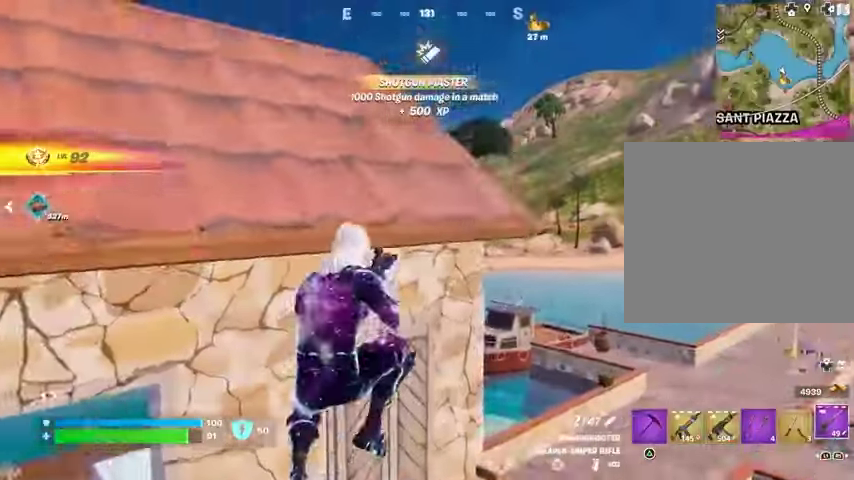
{"buttons": [], "left_stick": "center", "right_stick": "center", "events": [[333, "left_stick", "down-right"], [500, "left_stick", "center"]]}
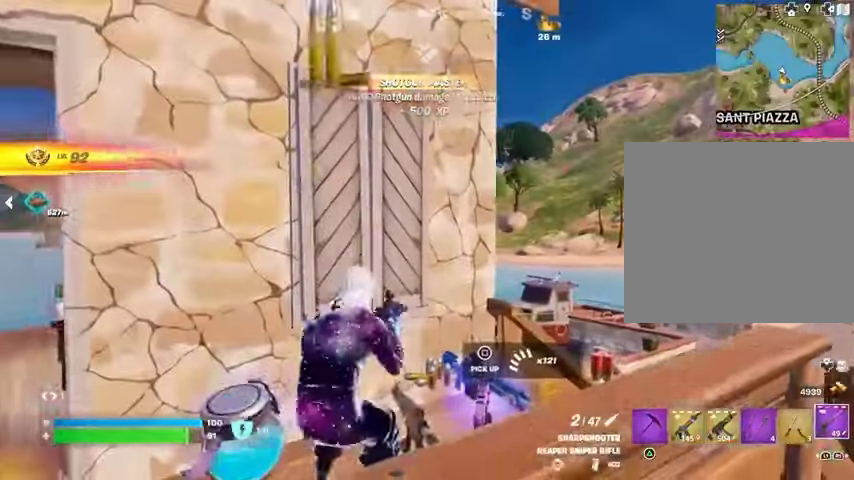
{"buttons": ["L2"], "left_stick": "center", "right_stick": "center", "events": [[133, "left_stick", "up-right"], [400, "right_stick", "up-right"], [433, "L2", "down"], [467, "left_stick", "center"], [467, "right_stick", "center"]]}
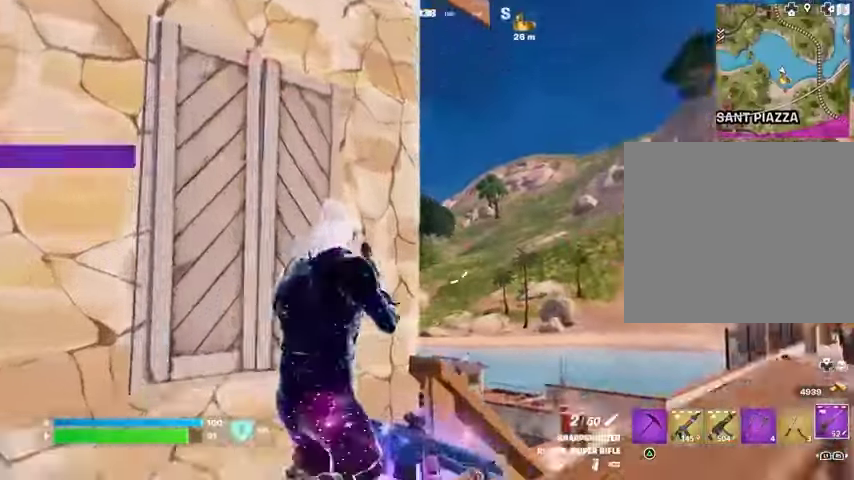
{"buttons": ["L2"], "left_stick": "up-right", "right_stick": "center", "events": [[33, "left_stick", "down"], [100, "right_stick", "down-left"], [167, "left_stick", "down-left"], [200, "right_stick", "center"], [267, "left_stick", "right"], [367, "left_stick", "up-right"]]}
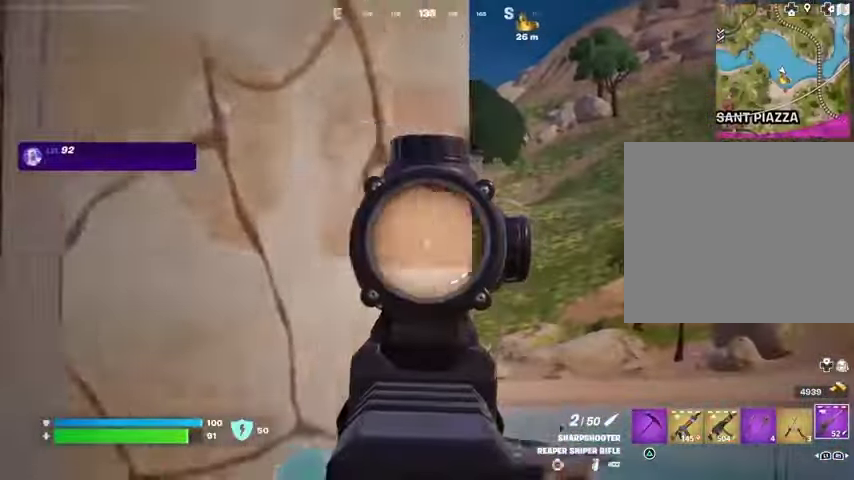
{"buttons": ["L2"], "left_stick": "left", "right_stick": "center", "events": [[267, "left_stick", "down"], [400, "left_stick", "left"]]}
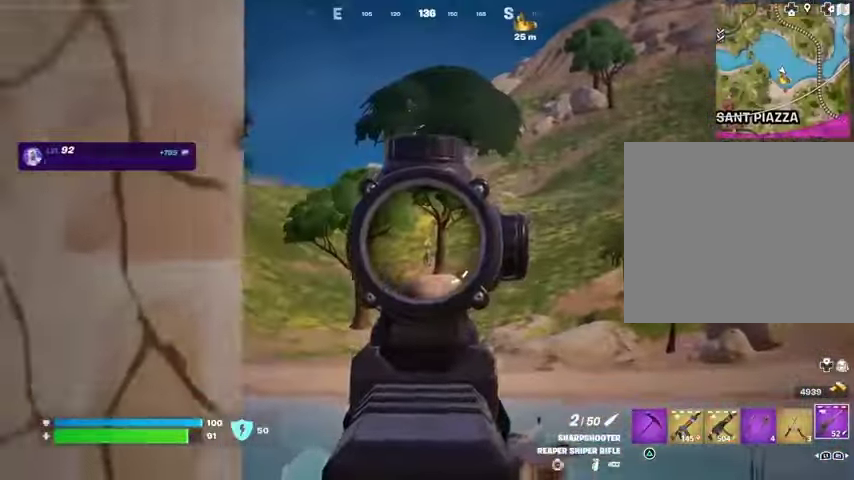
{"buttons": [], "left_stick": "down-left", "right_stick": "center", "events": [[67, "left_stick", "up-left"], [67, "right_stick", "down"], [167, "L2", "up"], [167, "L3", "down"], [167, "R2", "down"], [200, "left_stick", "left"], [233, "L3", "up"], [233, "R2", "up"], [233, "right_stick", "center"], [300, "left_stick", "down-left"]]}
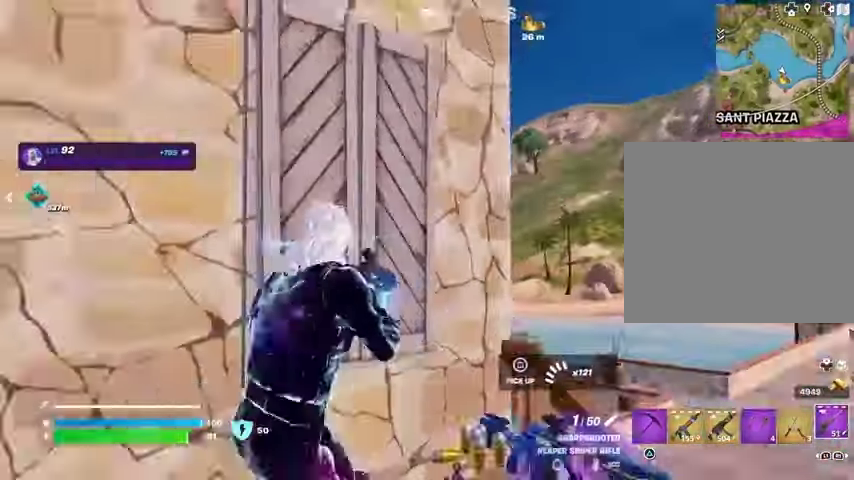
{"buttons": [], "left_stick": "up-right", "right_stick": "center", "events": [[100, "left_stick", "down"], [333, "left_stick", "left"], [433, "left_stick", "up-right"]]}
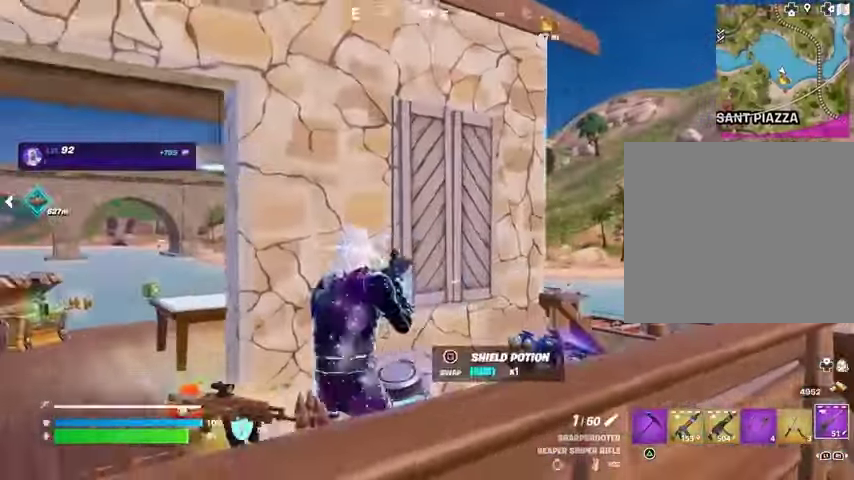
{"buttons": [], "left_stick": "up-right", "right_stick": "right", "events": [[300, "right_stick", "left"], [400, "right_stick", "center"], [500, "right_stick", "right"]]}
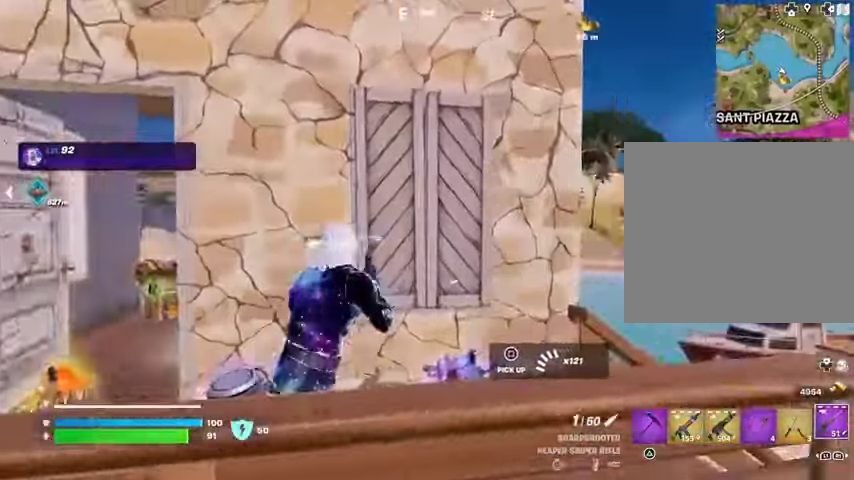
{"buttons": ["L2"], "left_stick": "up-right", "right_stick": "up-left", "events": [[100, "right_stick", "center"], [267, "left_stick", "right"], [300, "L2", "down"], [433, "right_stick", "up-left"], [467, "left_stick", "up-right"]]}
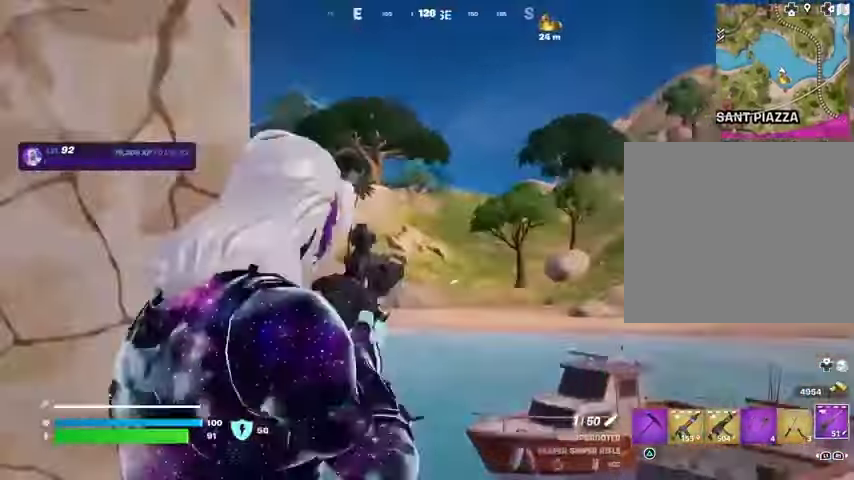
{"buttons": ["L2"], "left_stick": "up-right", "right_stick": "left", "events": [[33, "right_stick", "up"], [300, "right_stick", "up-left"], [400, "right_stick", "left"]]}
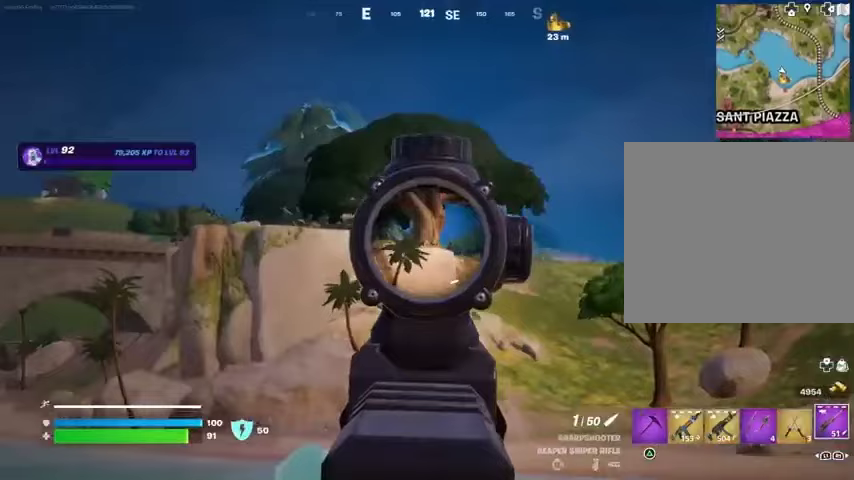
{"buttons": ["L2"], "left_stick": "up-right", "right_stick": "center", "events": [[100, "right_stick", "center"], [200, "right_stick", "left"], [467, "right_stick", "center"]]}
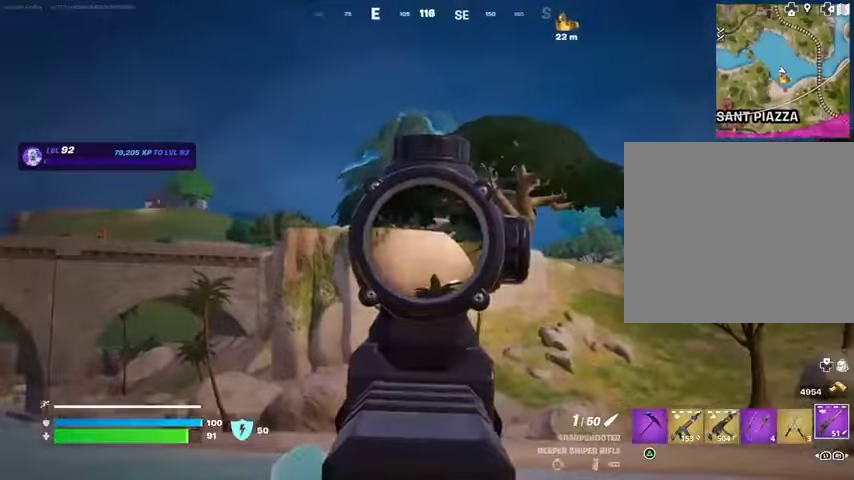
{"buttons": [], "left_stick": "up", "right_stick": "center", "events": [[33, "L2", "up"], [200, "L3", "down"], [200, "right_stick", "down-right"], [300, "L3", "up"], [367, "left_stick", "up"], [467, "right_stick", "center"]]}
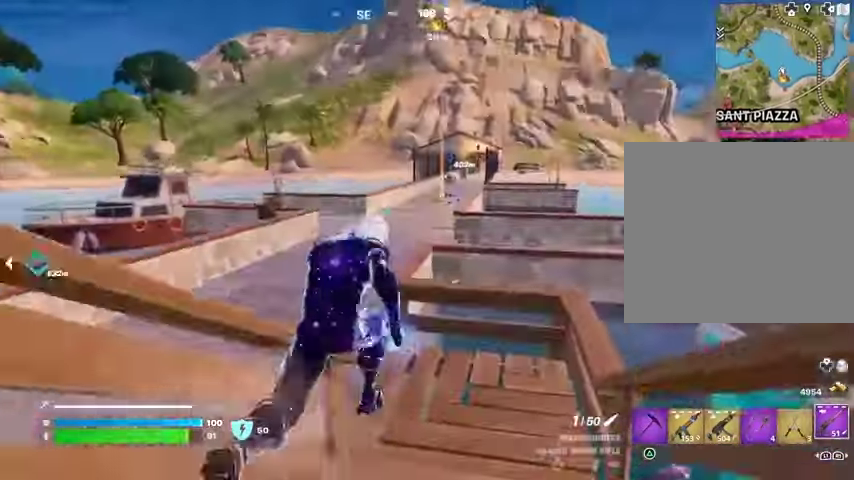
{"buttons": [], "left_stick": "up-left", "right_stick": "center", "events": [[367, "left_stick", "up-left"], [400, "CROSS", "down"], [467, "CROSS", "up"]]}
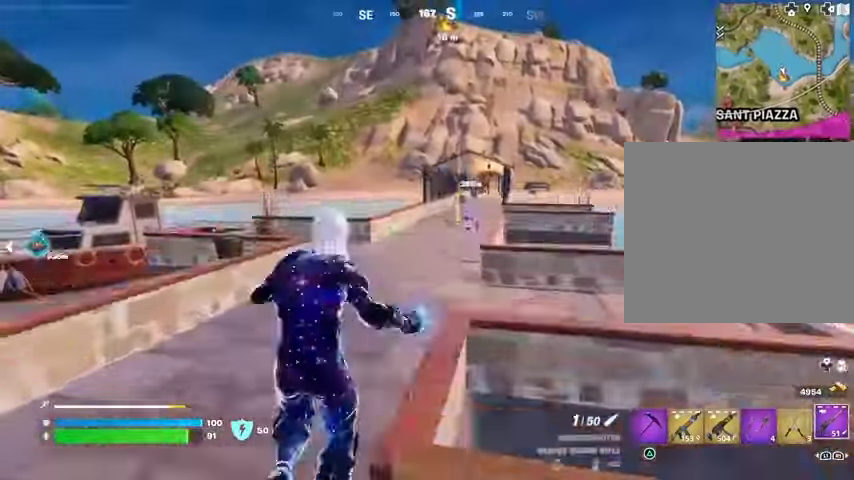
{"buttons": [], "left_stick": "up-right", "right_stick": "center", "events": [[133, "left_stick", "up-right"]]}
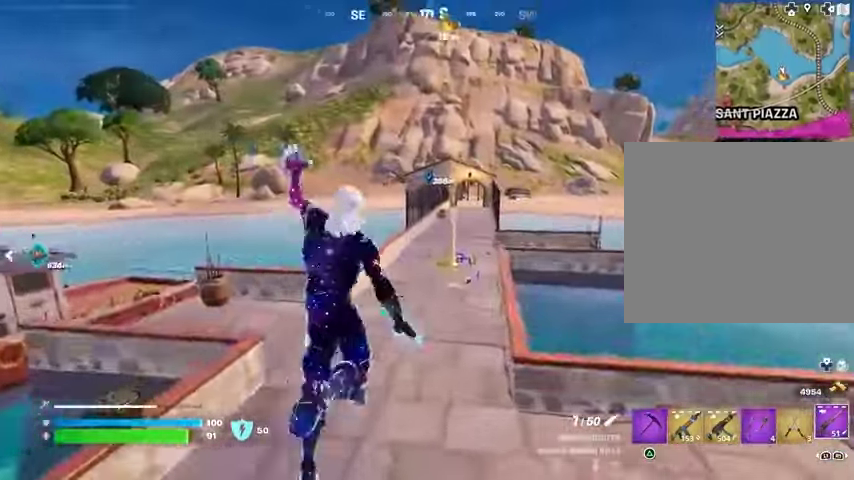
{"buttons": [], "left_stick": "up-left", "right_stick": "center", "events": [[100, "R3", "down"], [200, "R3", "up"], [233, "left_stick", "center"], [367, "CROSS", "down"], [400, "left_stick", "up-left"], [467, "CROSS", "up"]]}
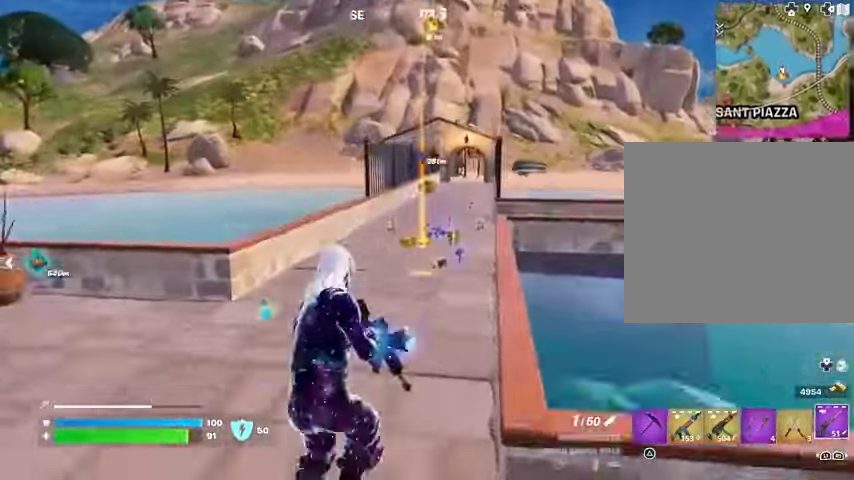
{"buttons": [], "left_stick": "up", "right_stick": "center", "events": [[33, "SQUARE", "down"], [33, "left_stick", "up"], [100, "SQUARE", "up"], [433, "R3", "down"], [500, "R3", "up"]]}
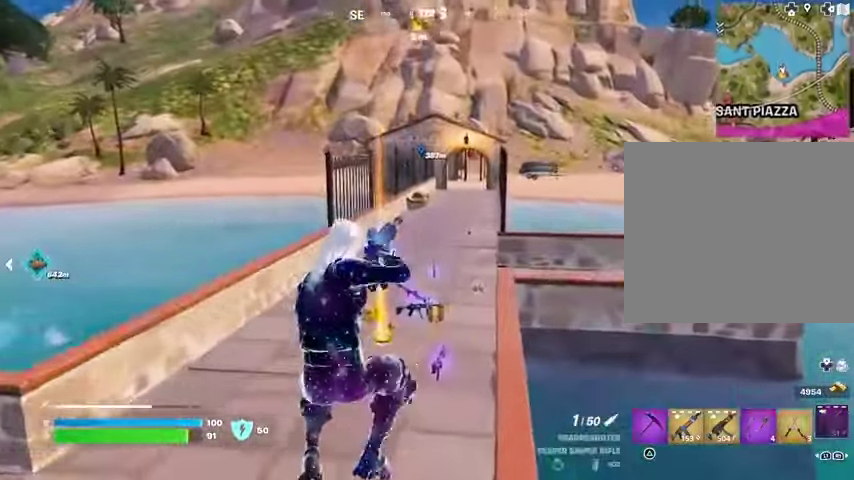
{"buttons": [], "left_stick": "up", "right_stick": "center", "events": []}
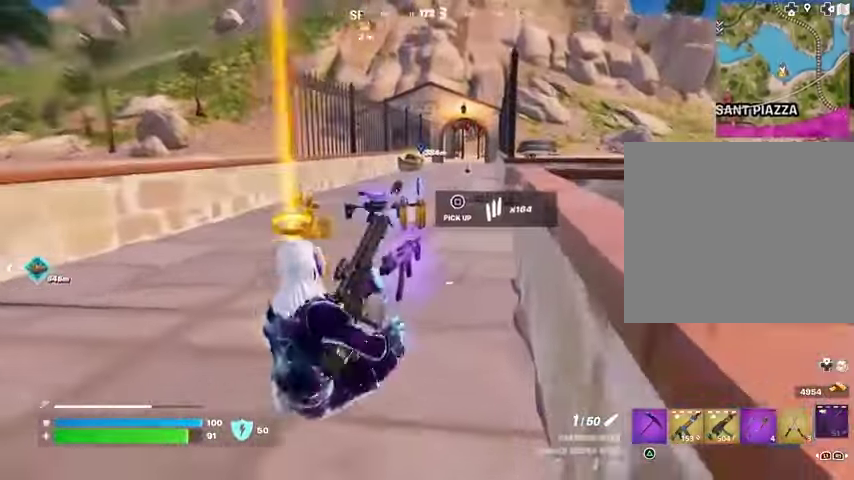
{"buttons": [], "left_stick": "up-right", "right_stick": "center", "events": [[467, "left_stick", "up-right"]]}
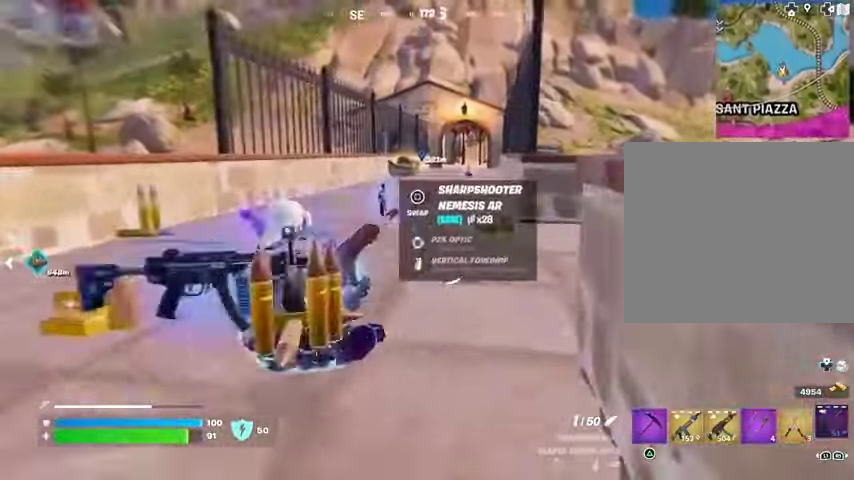
{"buttons": [], "left_stick": "up-right", "right_stick": "center", "events": []}
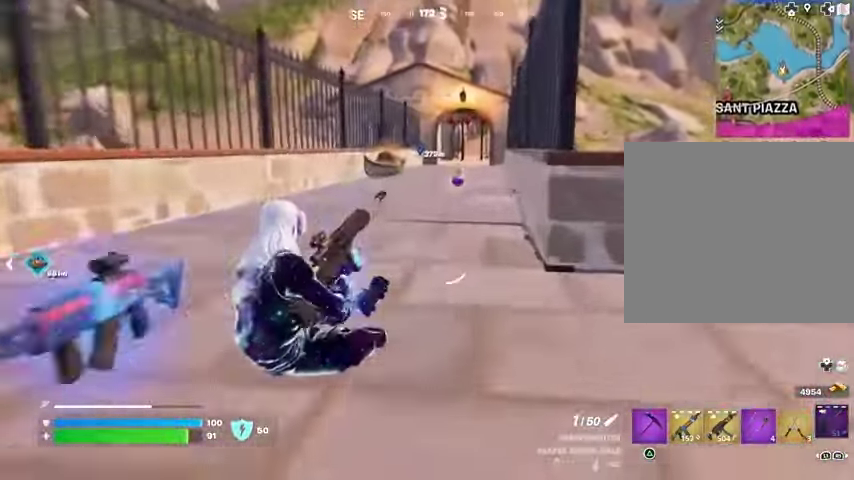
{"buttons": [], "left_stick": "up-right", "right_stick": "center", "events": [[67, "CROSS", "down"], [167, "CROSS", "up"], [167, "right_stick", "left"], [333, "right_stick", "center"]]}